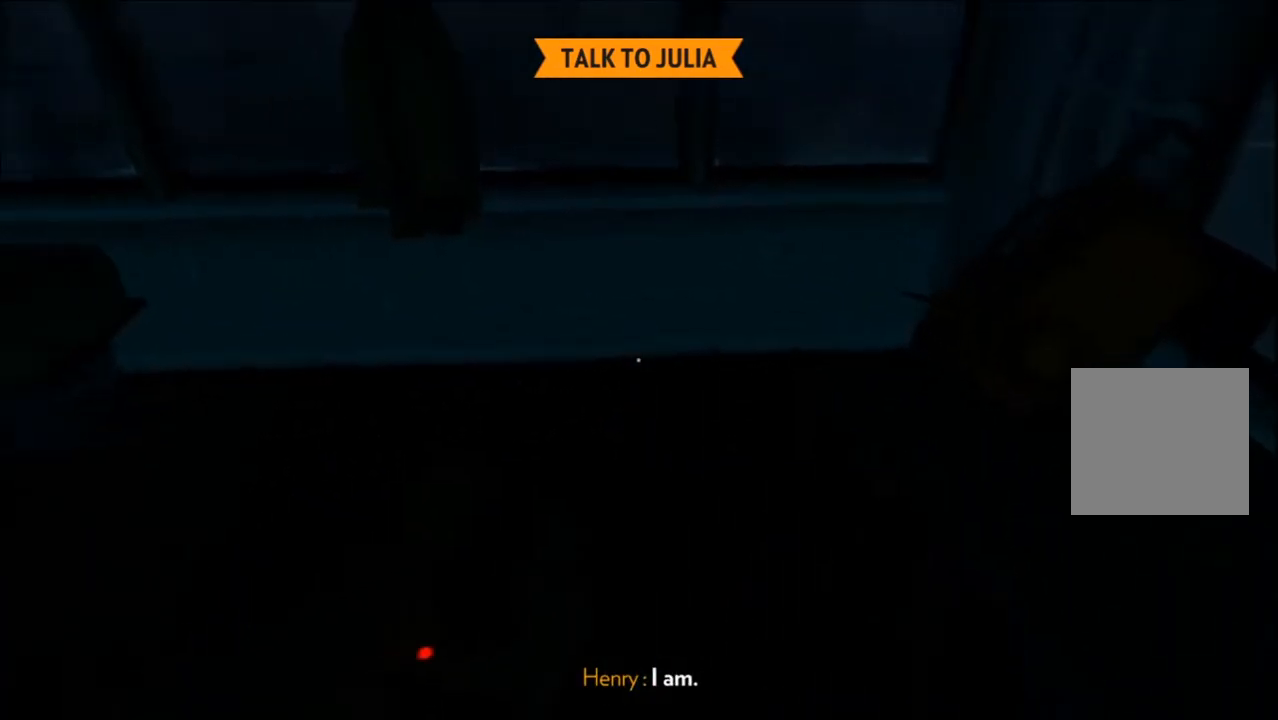
Gameplay with a controller (Xbox layout); each line is a JSON object with the inputs held at the frame after it. "events" lists button and stick changes between this image and that frame as [ms after this image, input, new state], when the widget could be followed in between.
{"buttons": [], "left_stick": "center", "right_stick": "center", "events": [[83, "left_stick", "center"], [200, "right_stick", "center"]]}
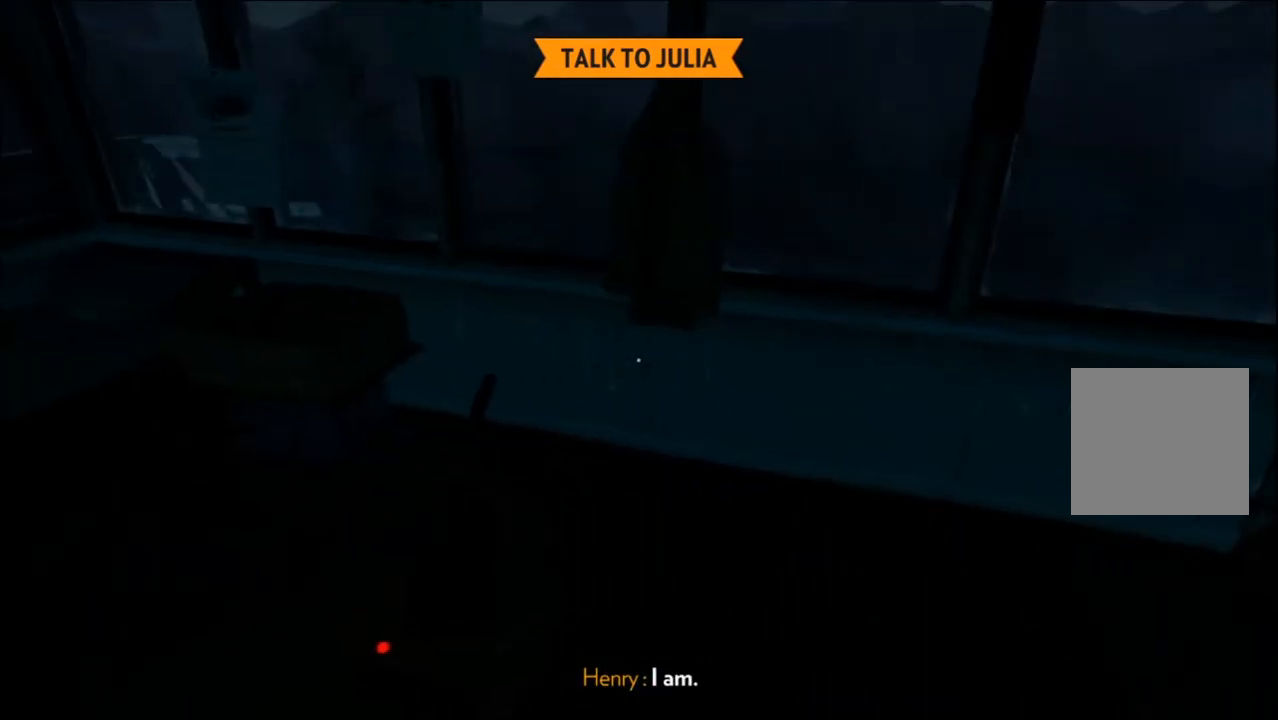
{"buttons": [], "left_stick": "up", "right_stick": "up", "events": [[167, "left_stick", "up"], [217, "right_stick", "up"]]}
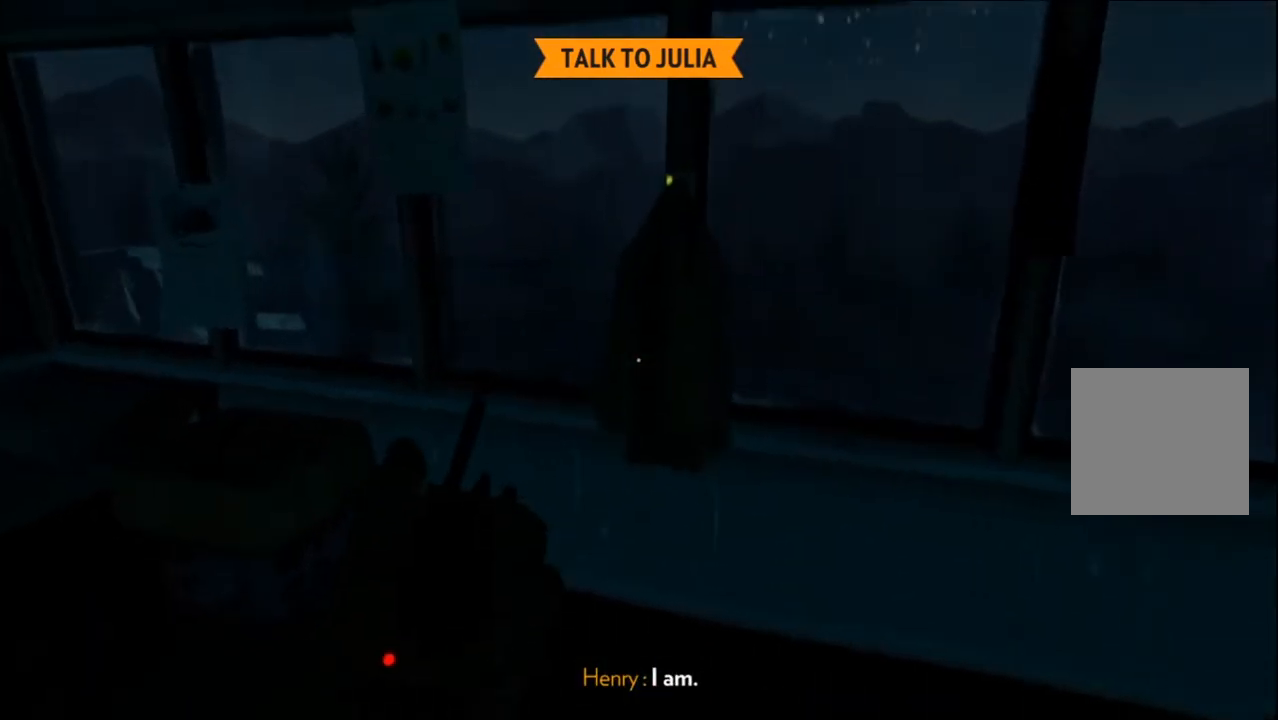
{"buttons": [], "left_stick": "center", "right_stick": "left", "events": [[300, "right_stick", "left"], [483, "left_stick", "center"]]}
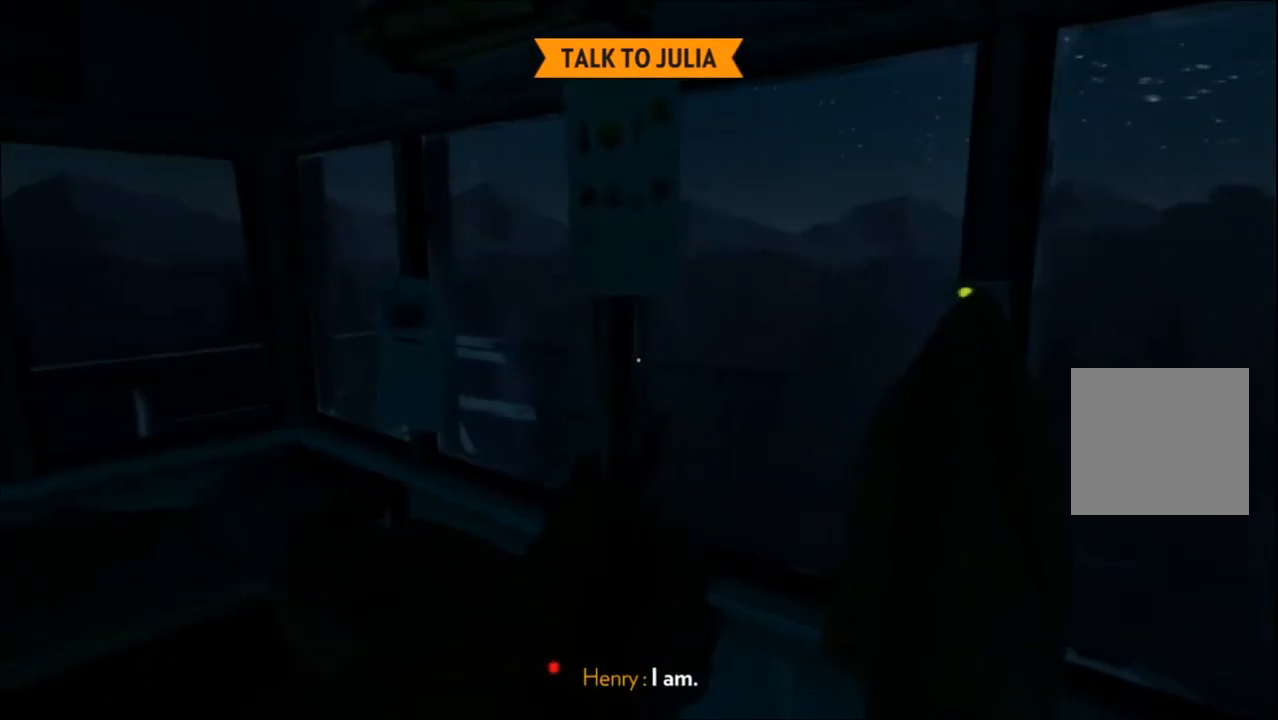
{"buttons": [], "left_stick": "up", "right_stick": "up", "events": [[17, "right_stick", "center"], [350, "right_stick", "up"], [383, "left_stick", "up"]]}
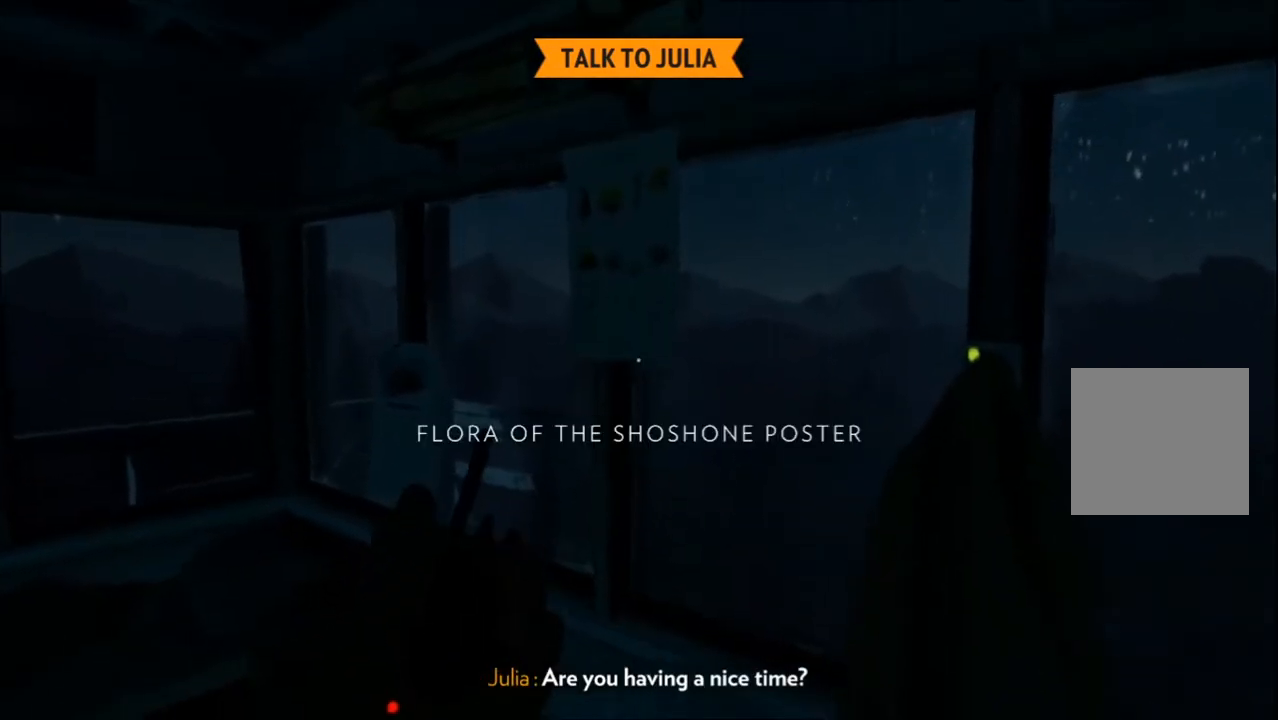
{"buttons": [], "left_stick": "up", "right_stick": "right", "events": [[50, "right_stick", "center"], [117, "left_stick", "center"], [317, "right_stick", "right"], [350, "left_stick", "up"]]}
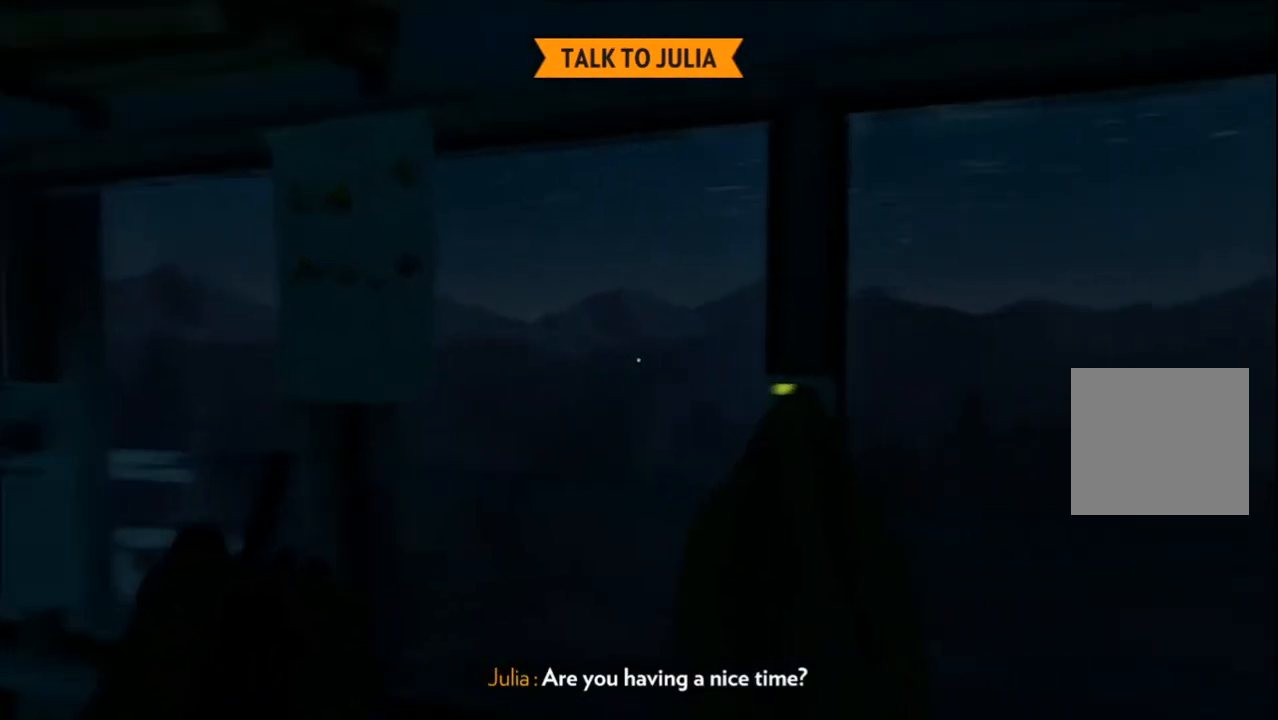
{"buttons": [], "left_stick": "center", "right_stick": "right", "events": [[83, "left_stick", "up-left"], [100, "right_stick", "center"], [317, "right_stick", "right"], [350, "left_stick", "center"]]}
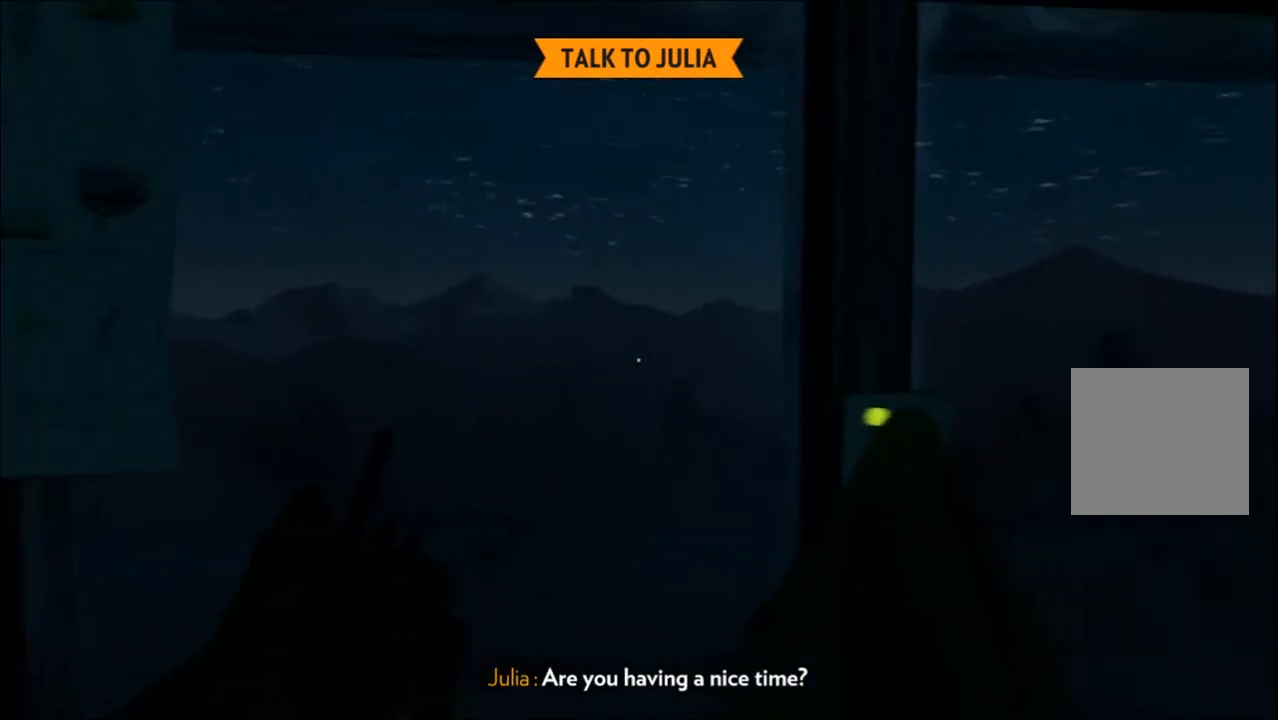
{"buttons": [], "left_stick": "center", "right_stick": "center", "events": [[133, "right_stick", "center"], [283, "left_stick", "up-left"], [283, "right_stick", "left"], [417, "right_stick", "center"], [450, "left_stick", "center"]]}
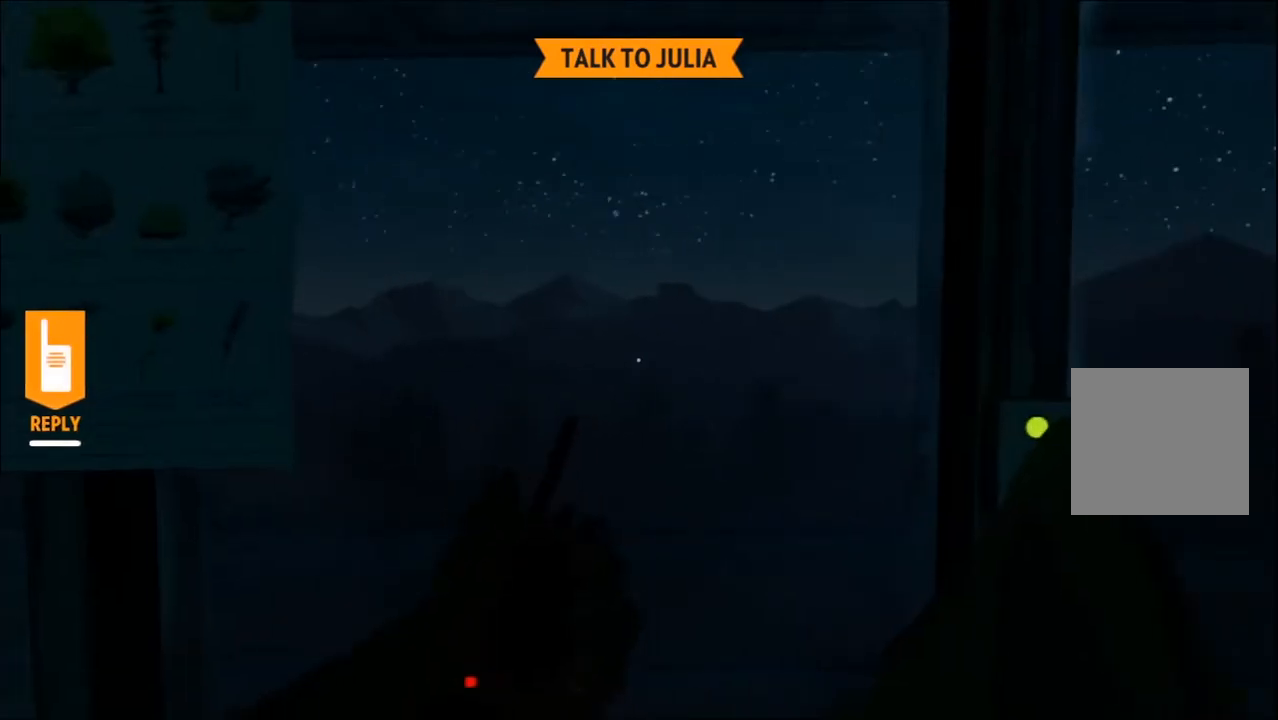
{"buttons": ["L2"], "left_stick": "center", "right_stick": "center", "events": [[133, "L2", "down"]]}
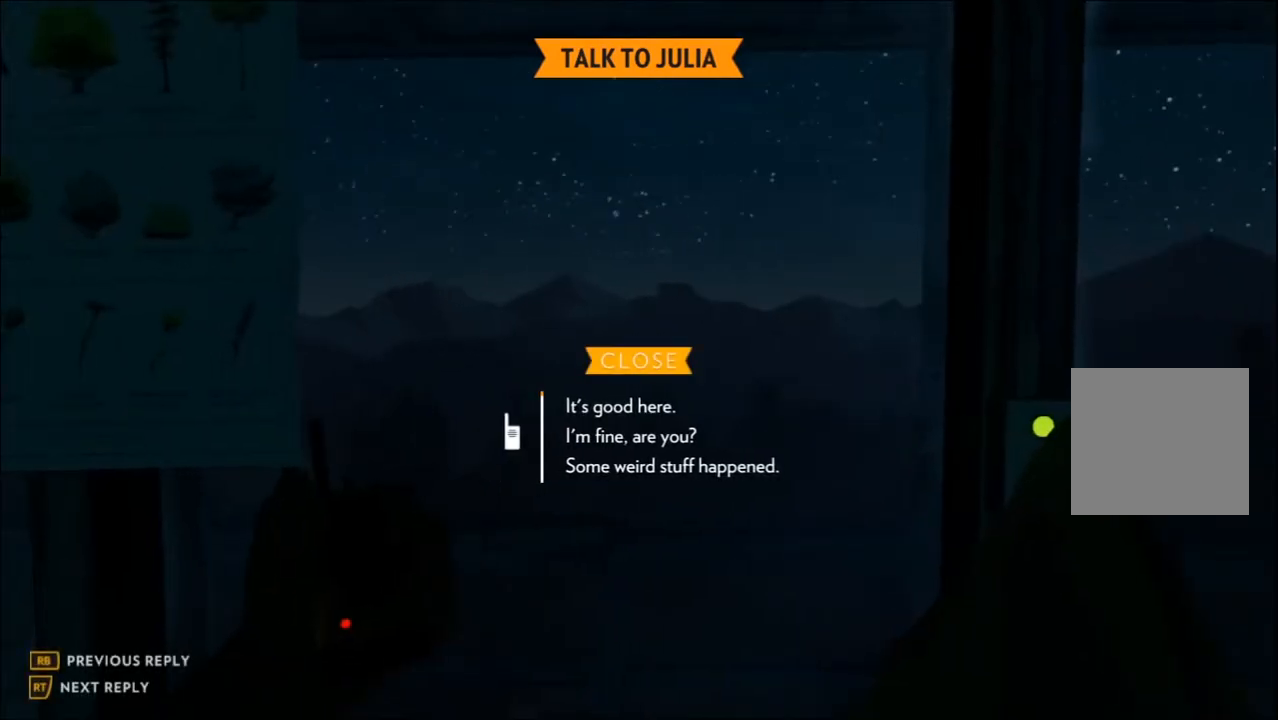
{"buttons": ["L2"], "left_stick": "center", "right_stick": "center", "events": [[200, "DPAD_DOWN", "down"], [333, "DPAD_DOWN", "up"]]}
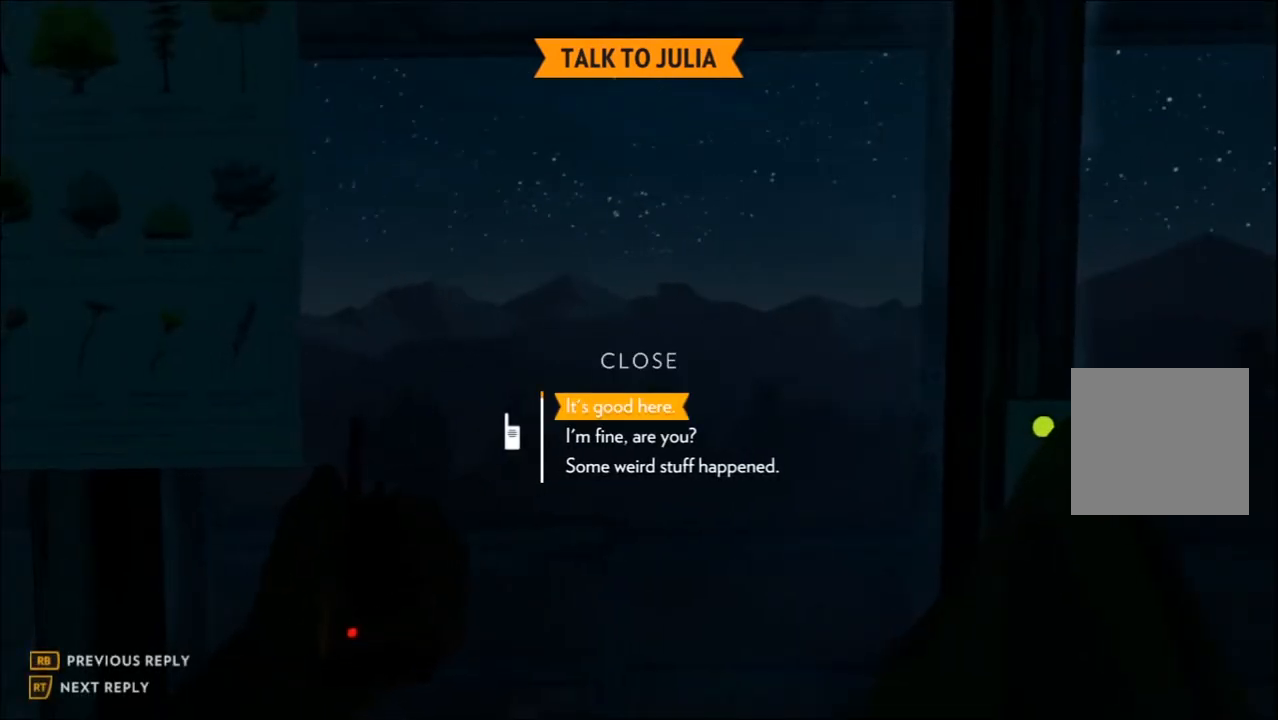
{"buttons": ["L2"], "left_stick": "center", "right_stick": "center", "events": [[67, "DPAD_DOWN", "down"], [150, "DPAD_DOWN", "up"]]}
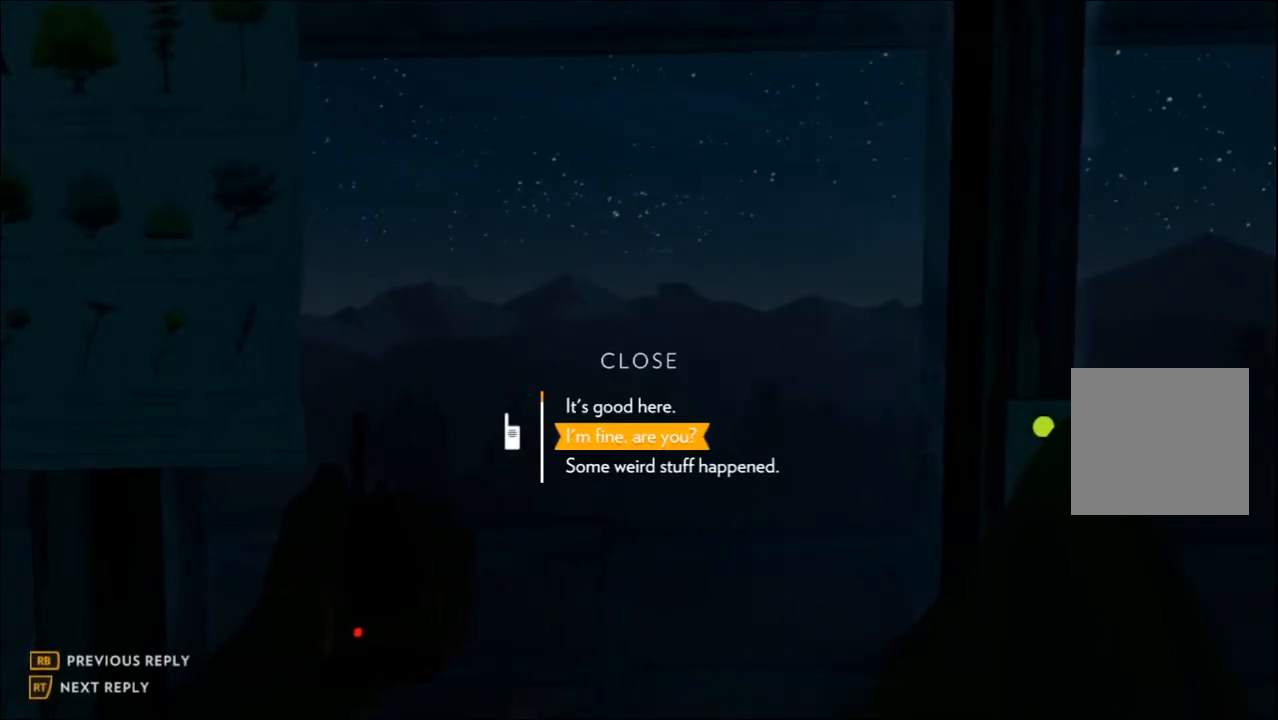
{"buttons": ["L2"], "left_stick": "center", "right_stick": "center", "events": []}
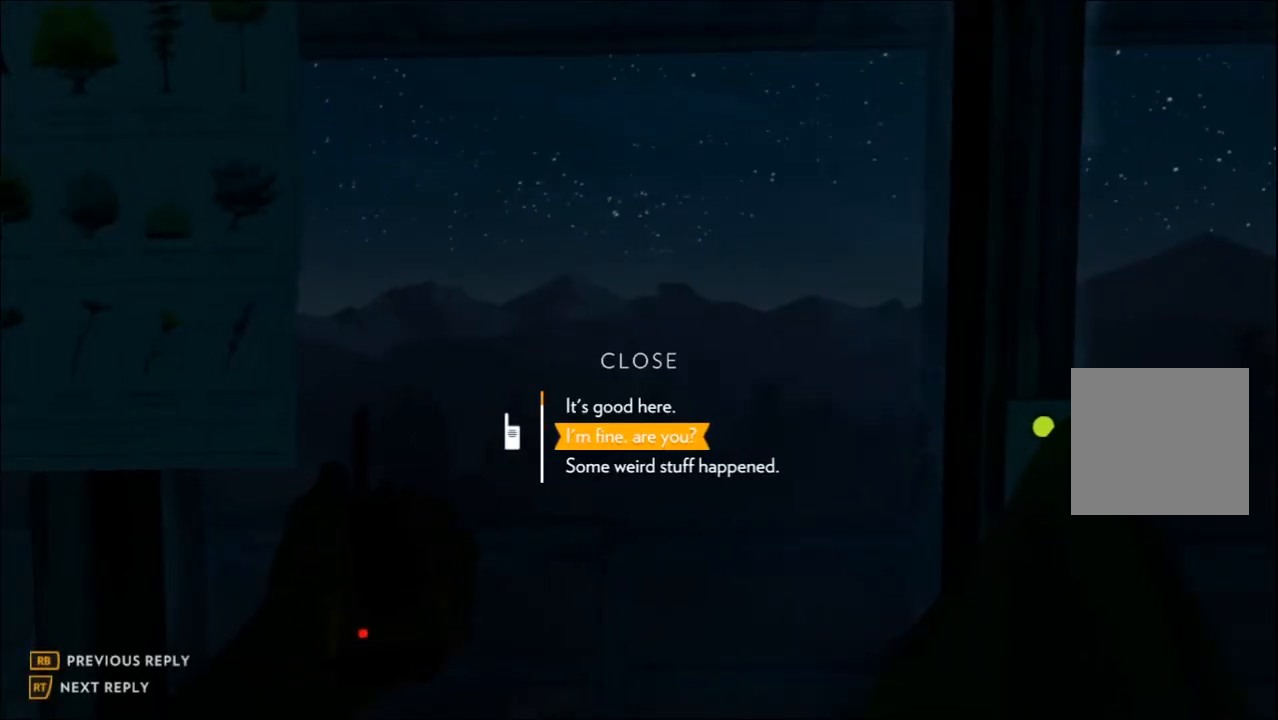
{"buttons": [], "left_stick": "center", "right_stick": "center", "events": [[483, "L2", "up"]]}
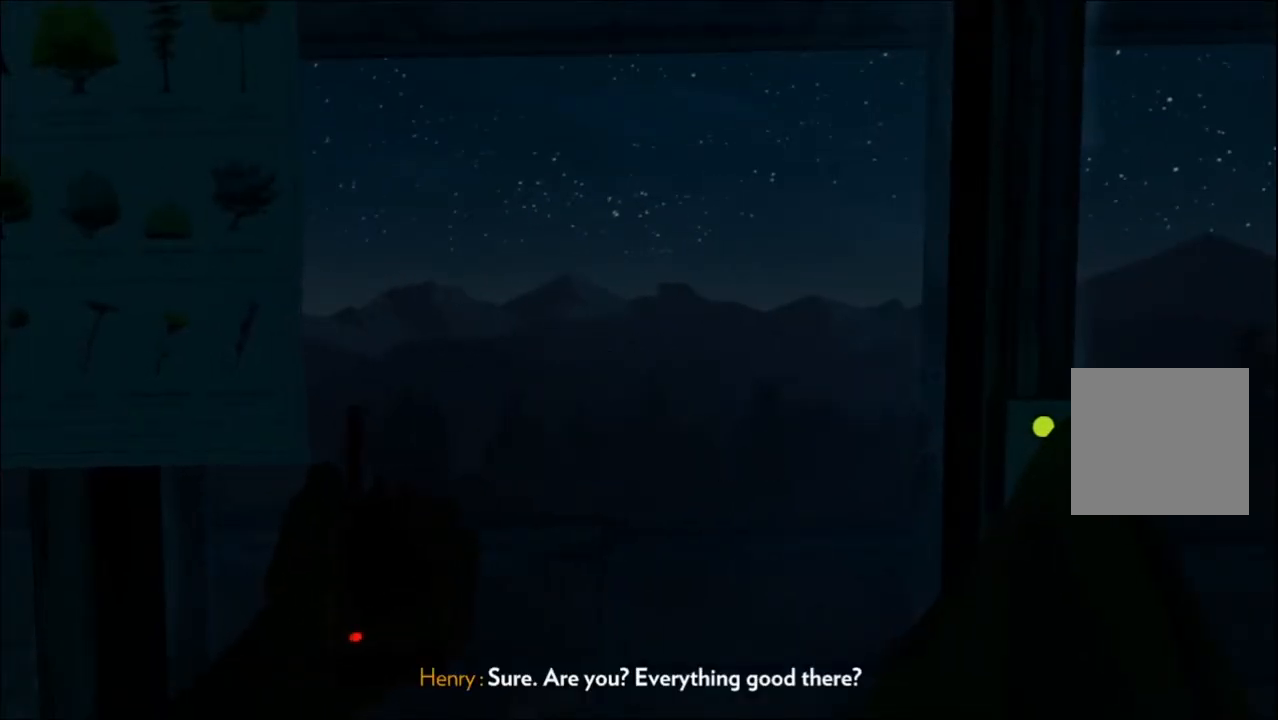
{"buttons": [], "left_stick": "center", "right_stick": "left", "events": [[217, "right_stick", "left"]]}
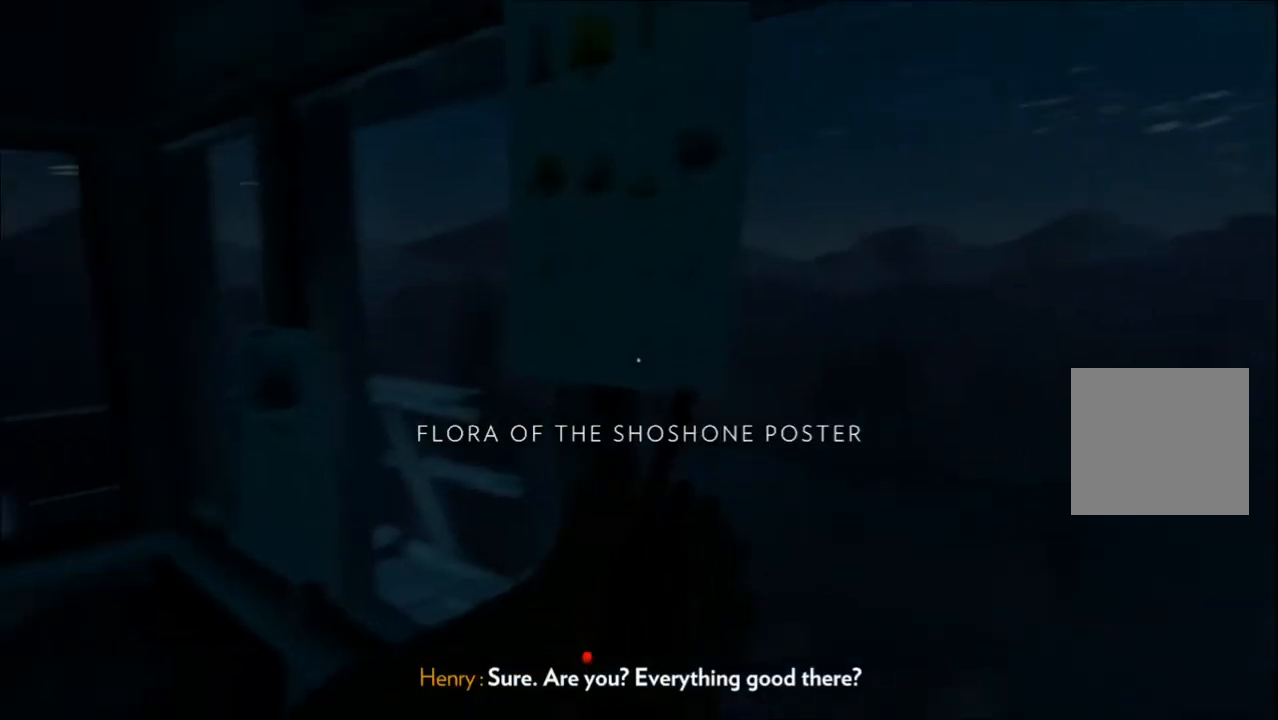
{"buttons": [], "left_stick": "up-left", "right_stick": "center", "events": [[83, "left_stick", "down-left"], [133, "left_stick", "left"], [250, "left_stick", "up-left"], [267, "right_stick", "center"]]}
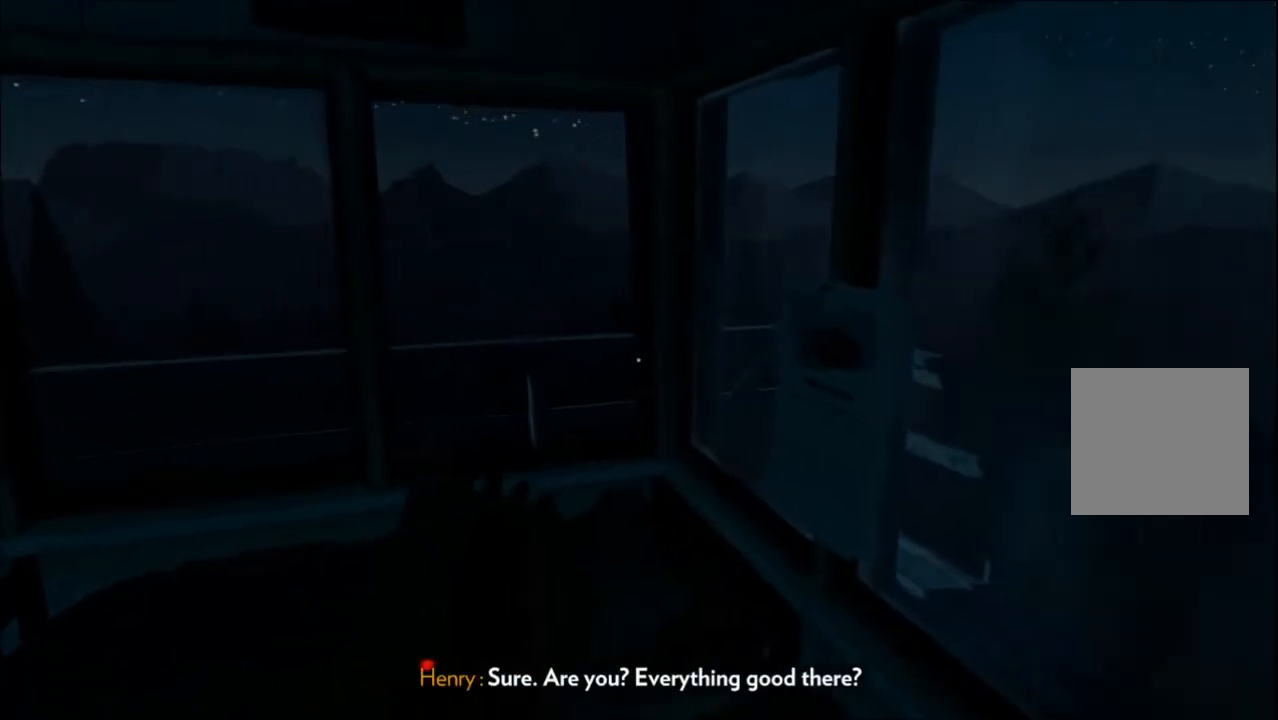
{"buttons": [], "left_stick": "center", "right_stick": "down-left", "events": [[183, "right_stick", "down-left"], [317, "left_stick", "center"]]}
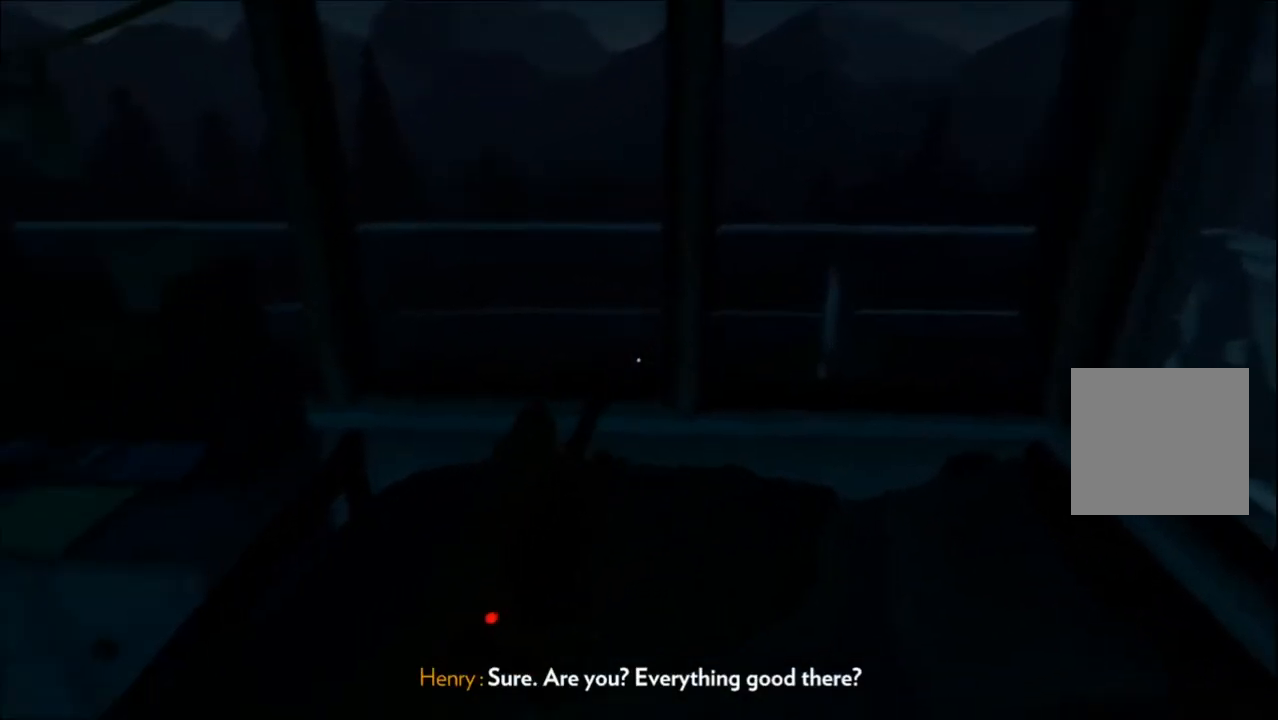
{"buttons": [], "left_stick": "center", "right_stick": "center", "events": [[17, "right_stick", "left"], [200, "left_stick", "up-right"], [300, "right_stick", "center"], [417, "left_stick", "center"]]}
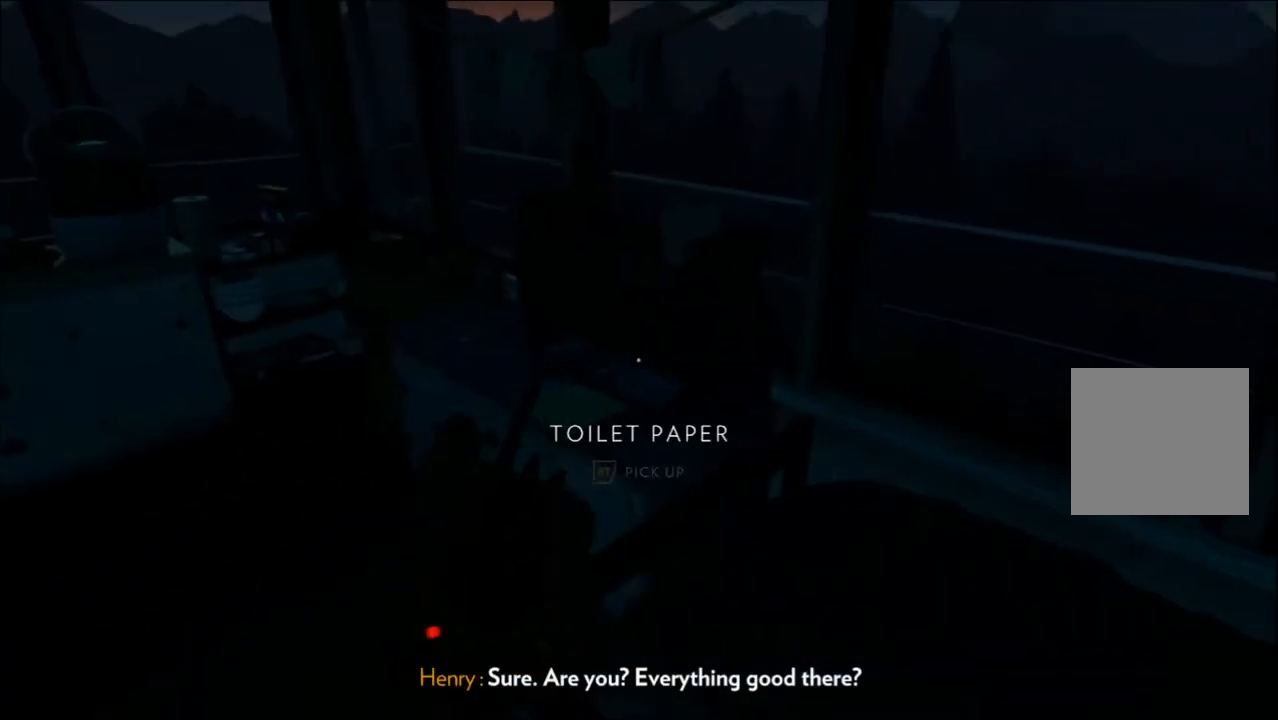
{"buttons": [], "left_stick": "down-left", "right_stick": "center", "events": [[150, "right_stick", "up"], [367, "left_stick", "down"], [467, "left_stick", "down-left"], [467, "right_stick", "center"]]}
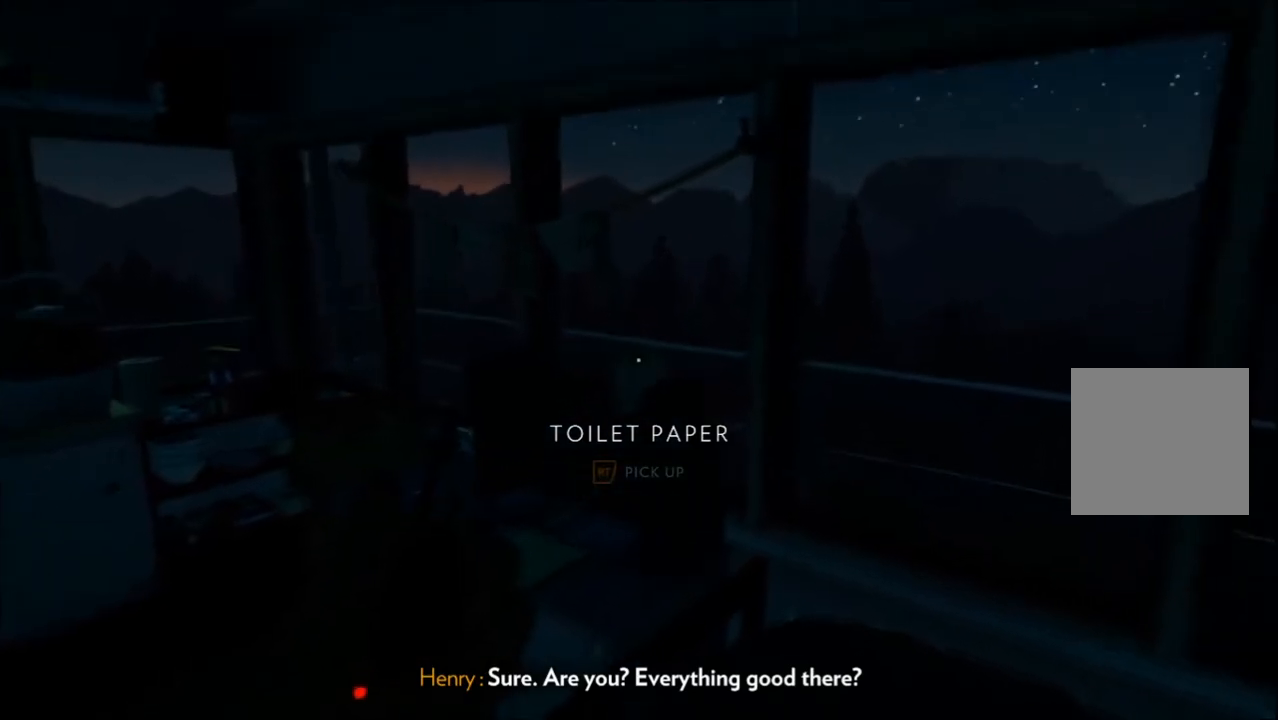
{"buttons": [], "left_stick": "center", "right_stick": "left", "events": [[100, "left_stick", "center"], [450, "right_stick", "left"]]}
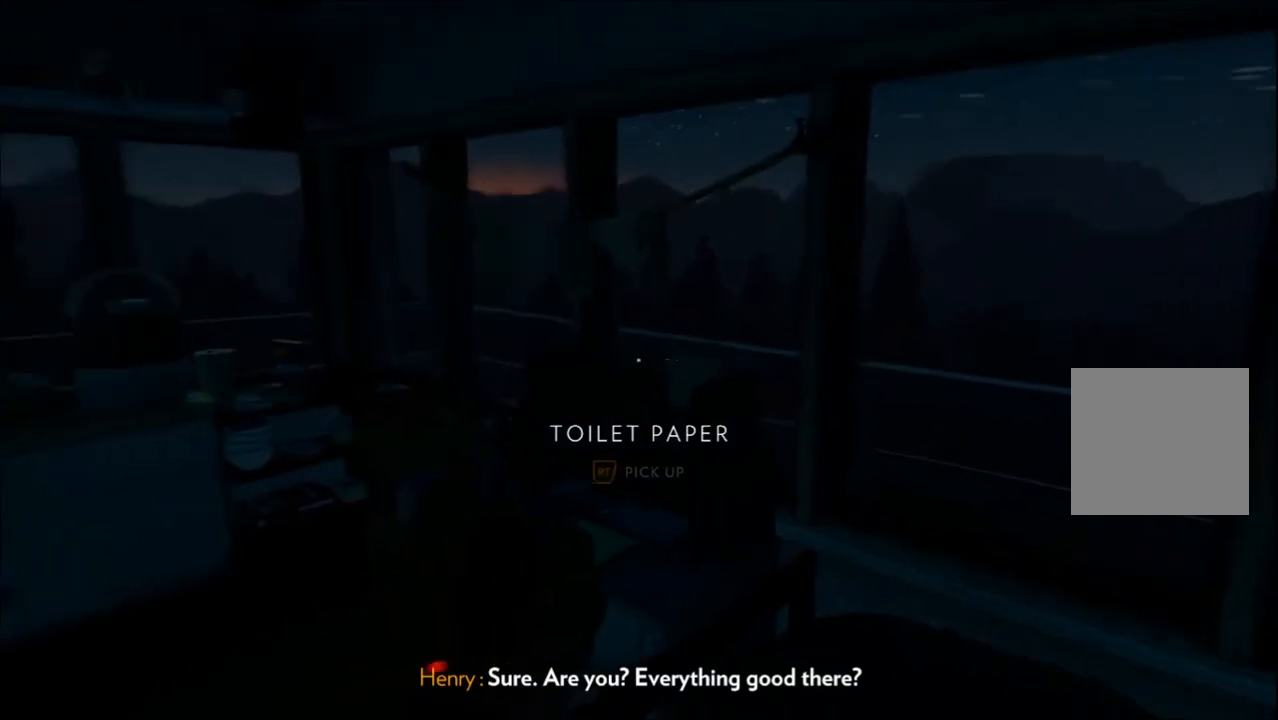
{"buttons": [], "left_stick": "up", "right_stick": "center", "events": [[300, "right_stick", "center"], [317, "left_stick", "up"]]}
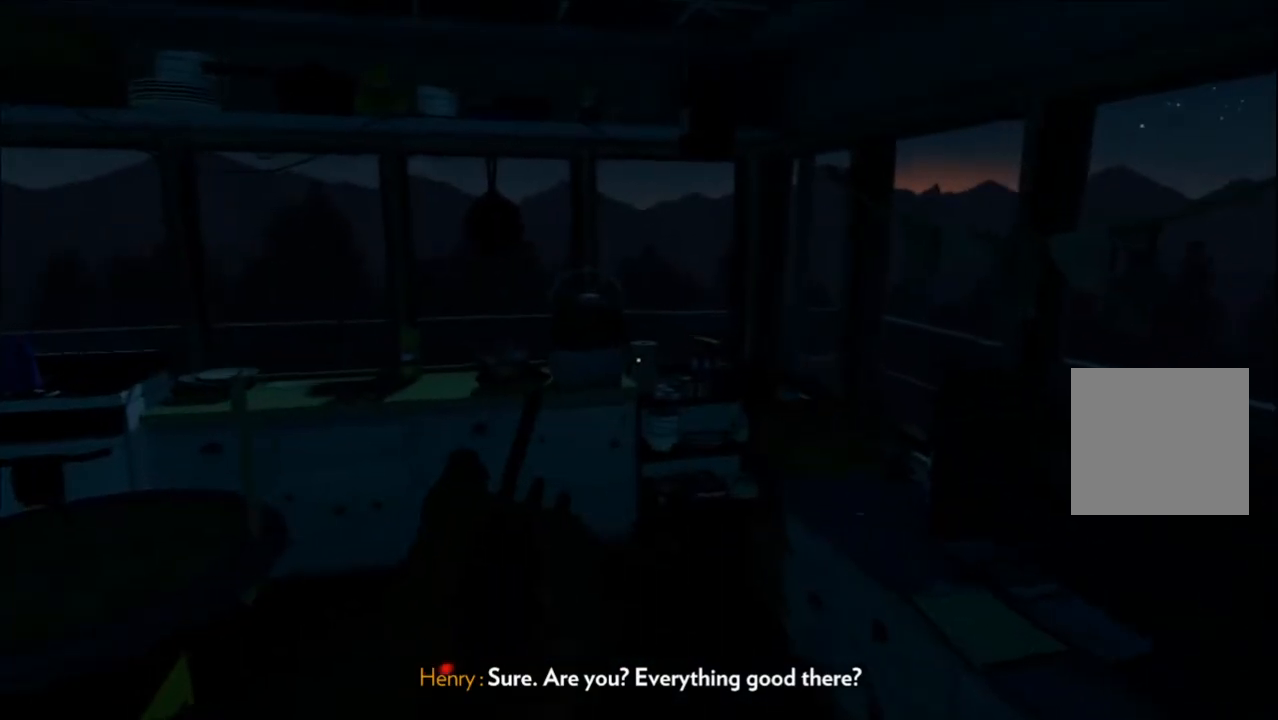
{"buttons": [], "left_stick": "up", "right_stick": "left"}
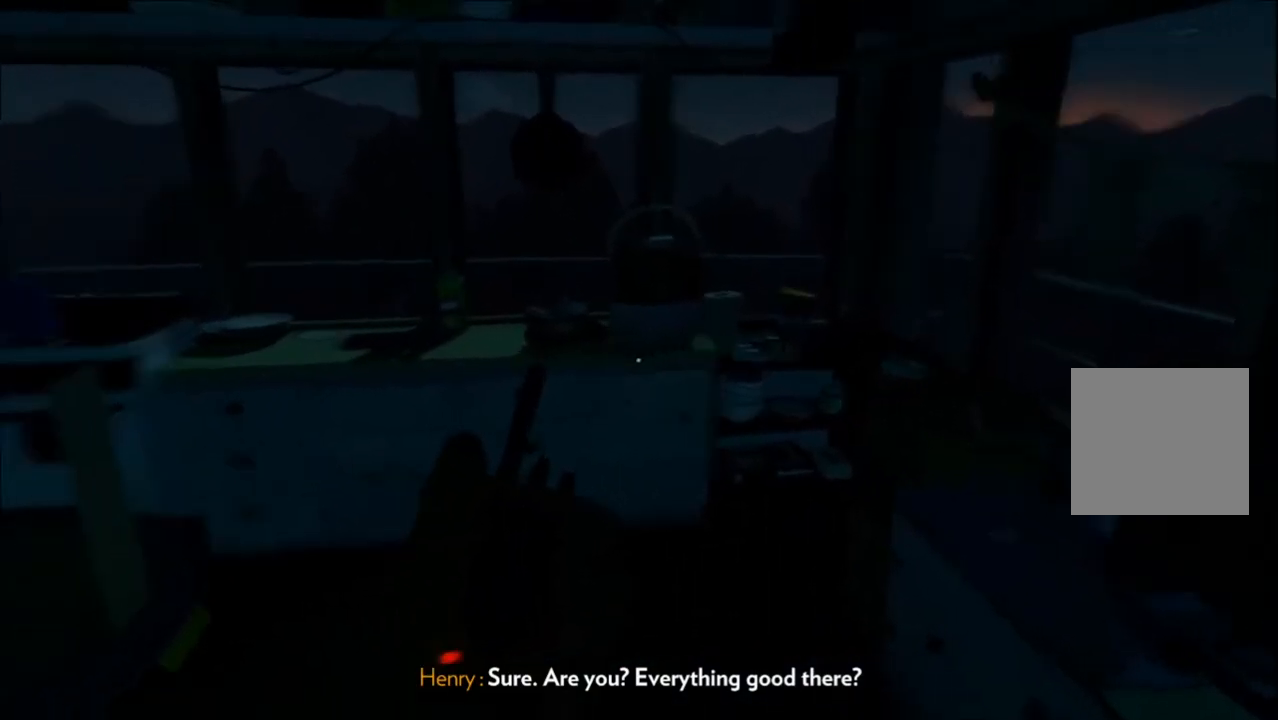
{"buttons": [], "left_stick": "up", "right_stick": "center", "events": [[117, "left_stick", "up-right"], [300, "right_stick", "center"], [400, "left_stick", "up"]]}
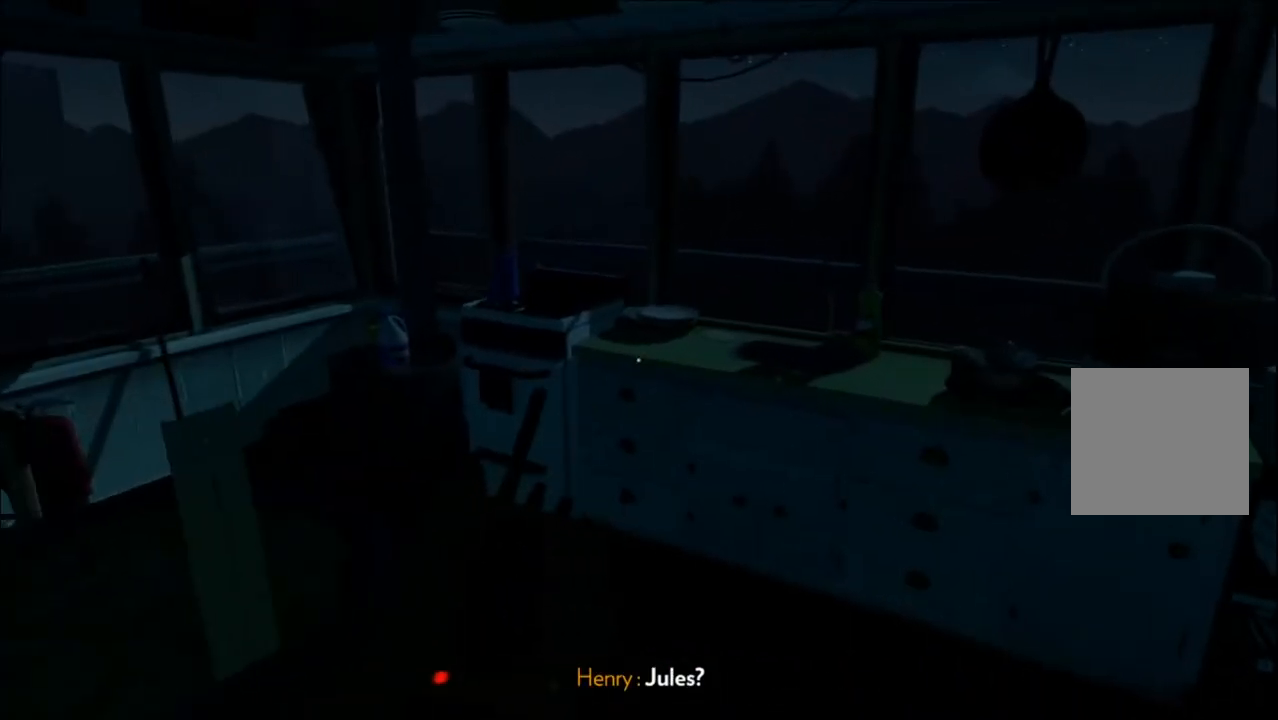
{"buttons": [], "left_stick": "down", "right_stick": "down", "events": [[17, "left_stick", "center"], [167, "left_stick", "down"], [350, "right_stick", "down"]]}
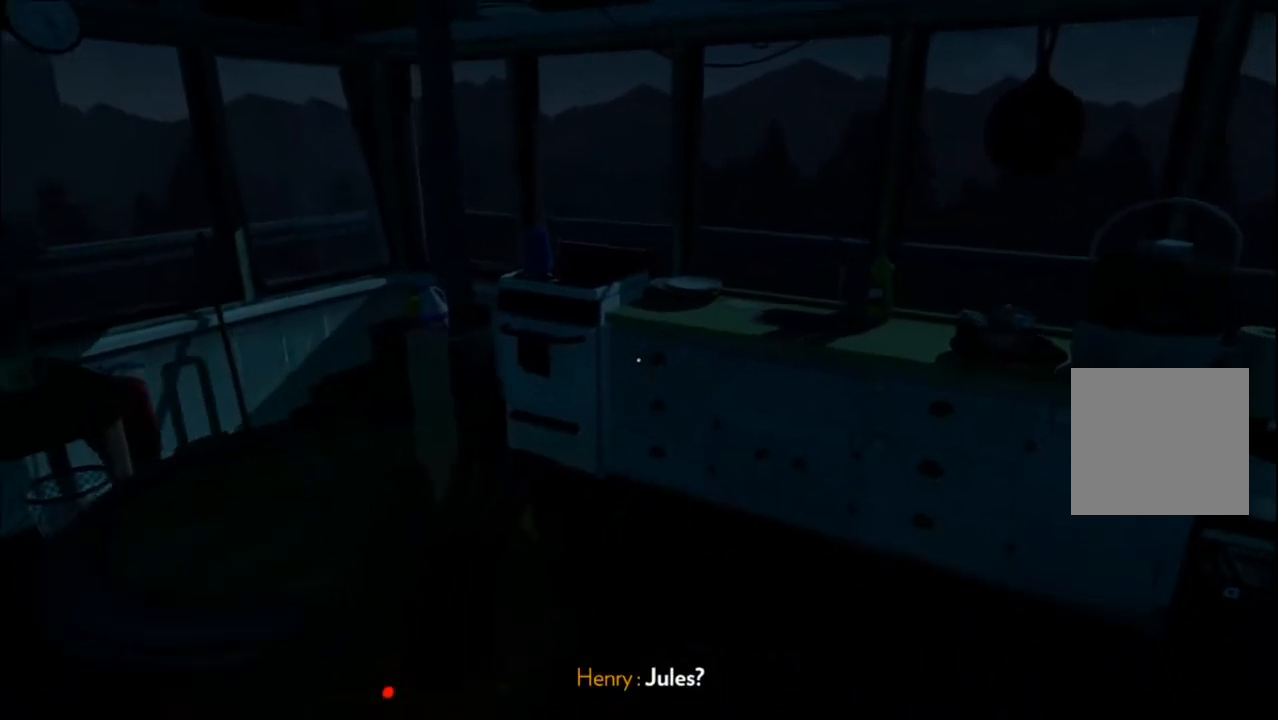
{"buttons": [], "left_stick": "down", "right_stick": "down-right", "events": [[83, "right_stick", "down-right"]]}
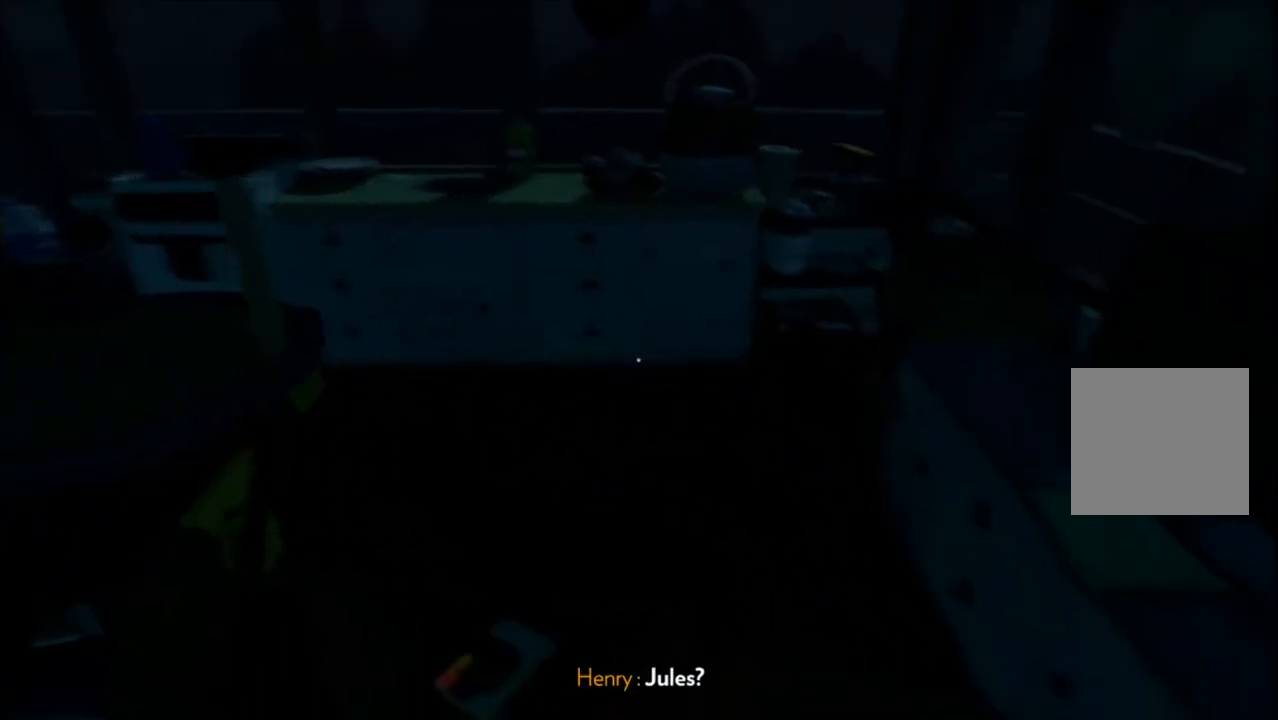
{"buttons": [], "left_stick": "up", "right_stick": "center", "events": [[183, "left_stick", "right"], [283, "left_stick", "up-right"], [383, "left_stick", "up"], [500, "right_stick", "center"]]}
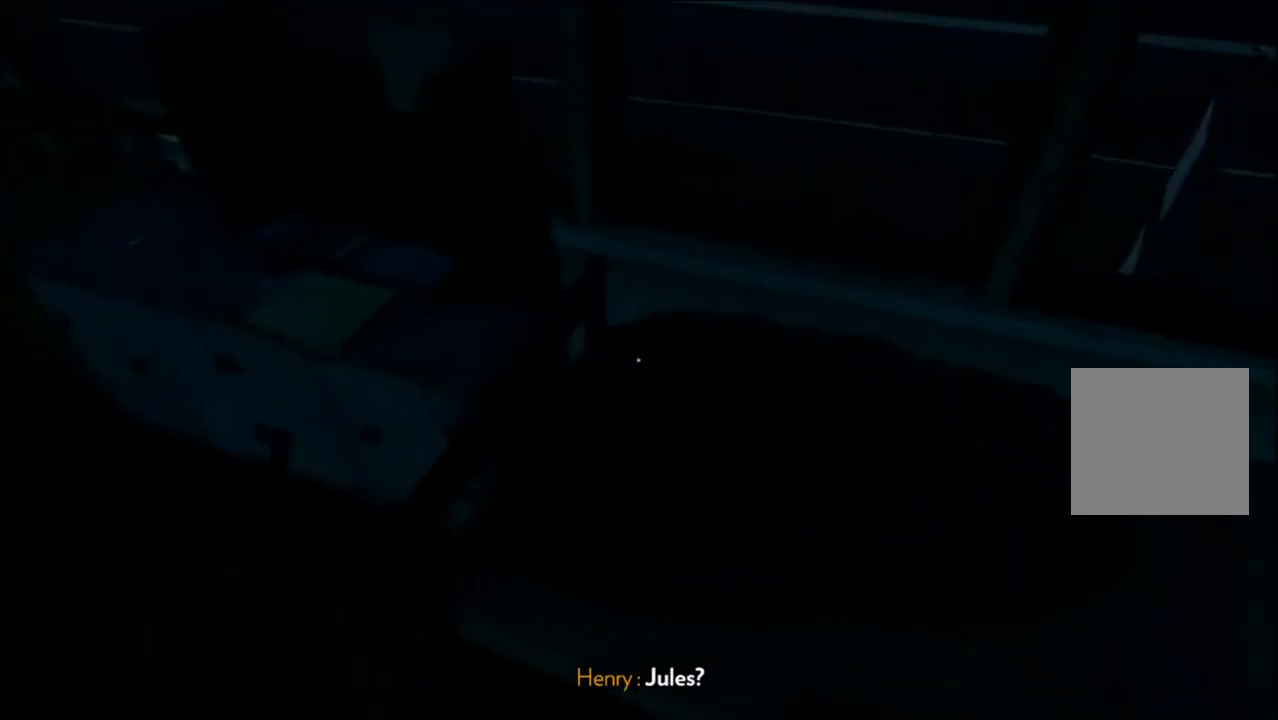
{"buttons": [], "left_stick": "center", "right_stick": "center", "events": [[133, "left_stick", "up-right"], [233, "left_stick", "up"], [500, "left_stick", "center"]]}
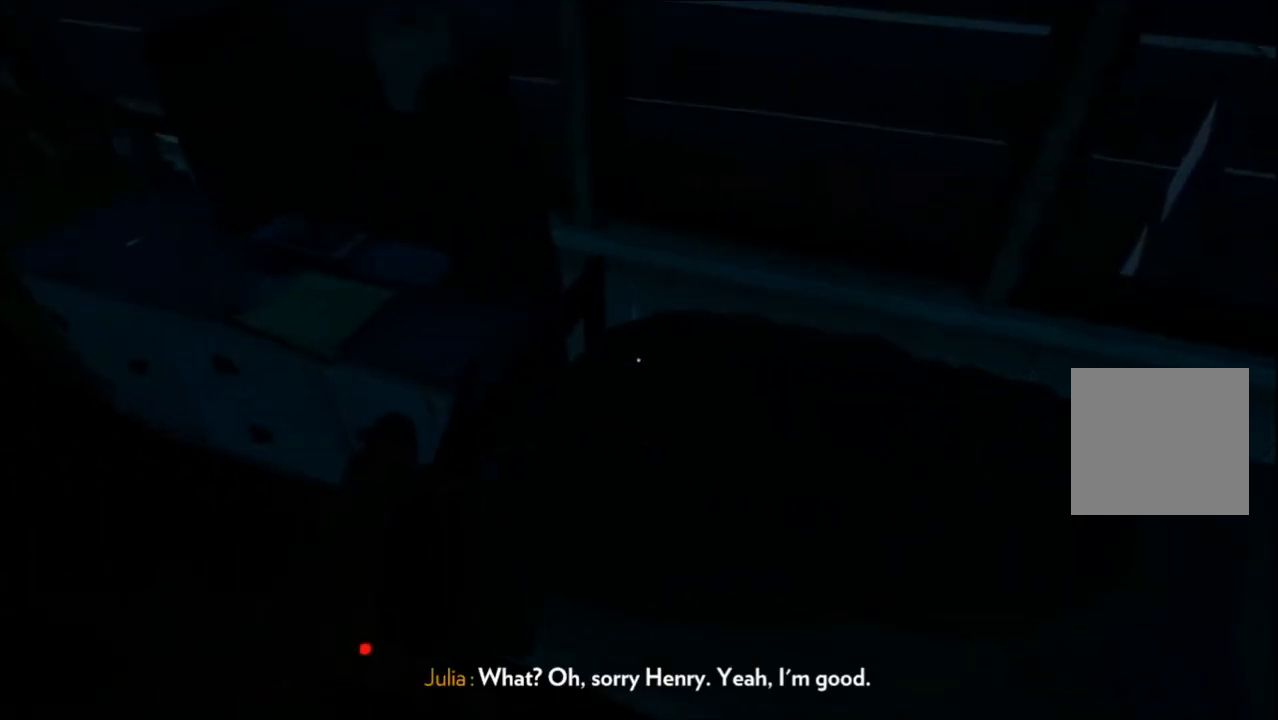
{"buttons": [], "left_stick": "center", "right_stick": "center", "events": [[83, "right_stick", "right"], [400, "right_stick", "center"]]}
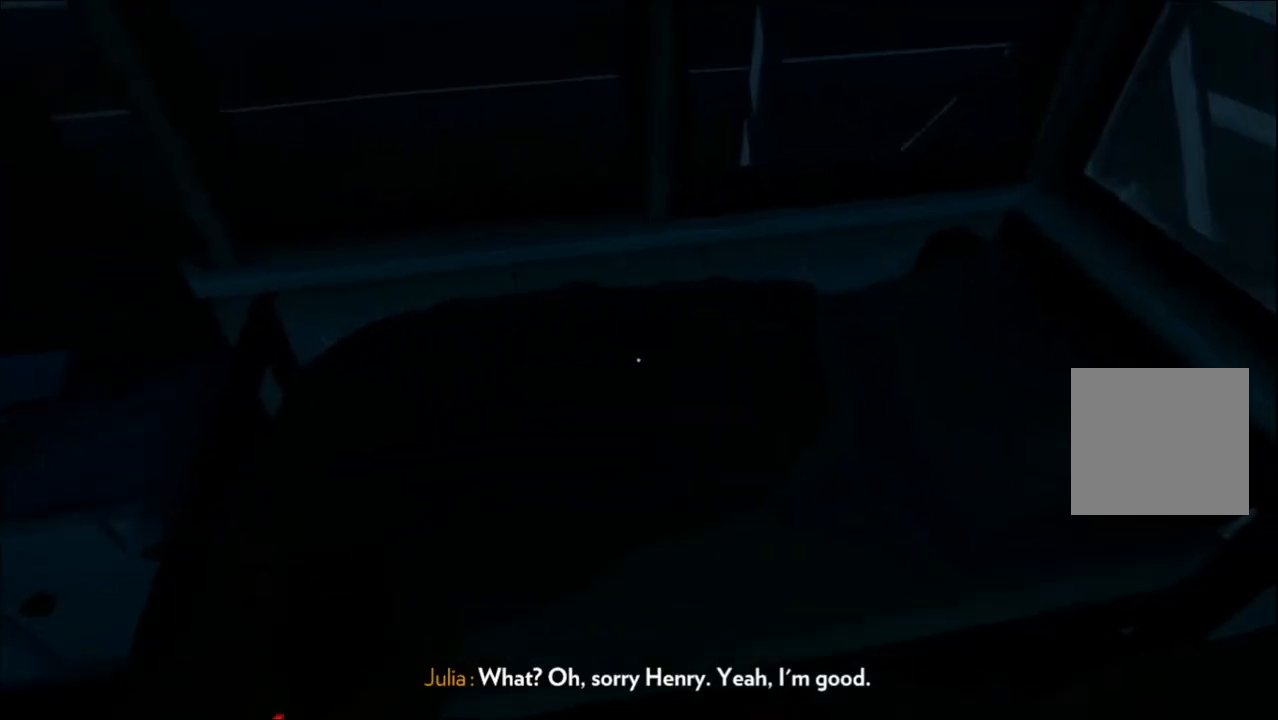
{"buttons": [], "left_stick": "center", "right_stick": "center", "events": []}
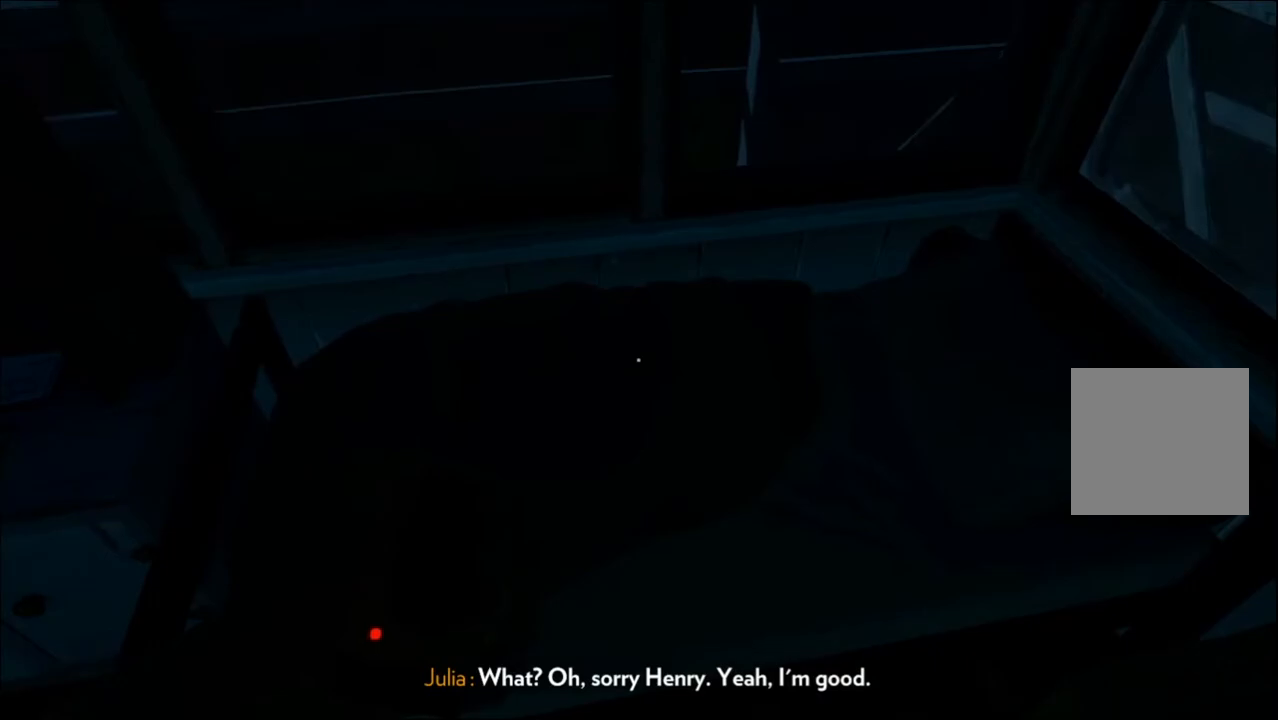
{"buttons": [], "left_stick": "center", "right_stick": "center", "events": [[17, "right_stick", "right"], [283, "right_stick", "center"]]}